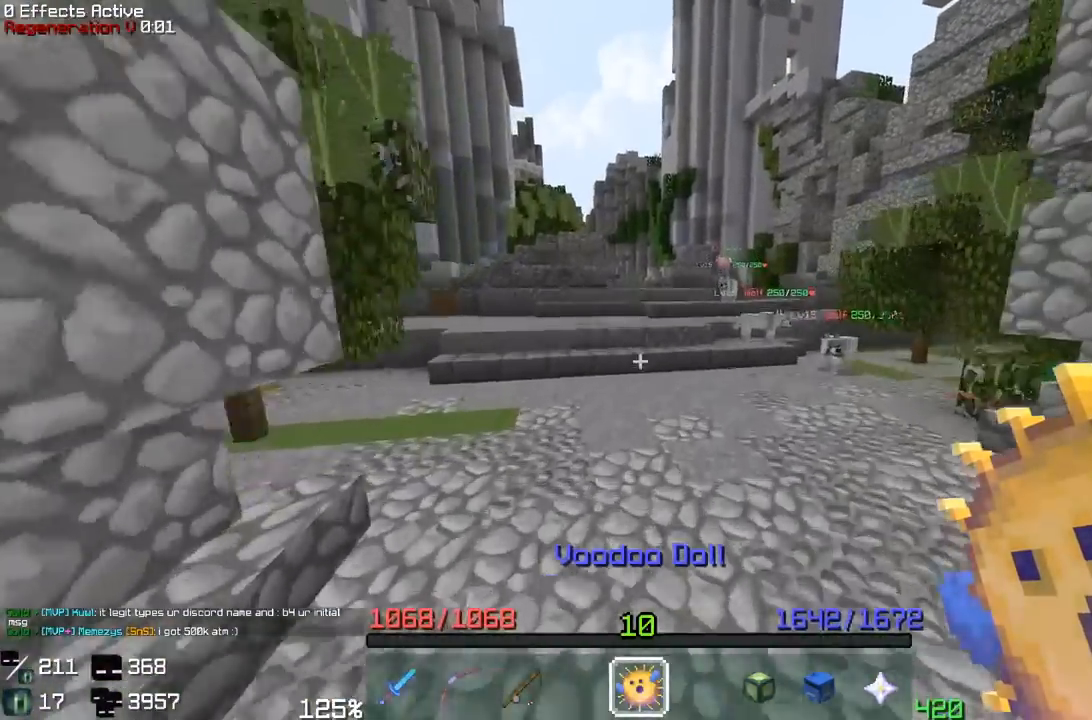
Gameplay with keyboard and mouse; each line is a JSON object with the keys and mouse buttons held at the frame after it. "events" lists presses ("down") and releases ("up") of "a", "d", "s", "space", "w", "mouse_left" and "mouse_right" between this image and that frame as [ms after this image, input, new state], when the widget could be followed in between. "mouse_left", "mouse_right" = the "left", "right" buttons of the "mouse" list. No other keys are recorded. Fast repeated clicks can show as one long hold. Mouse movement is not recorded.
{"keys": ["w"], "mouse": [], "events": [[283, "space", "up"]]}
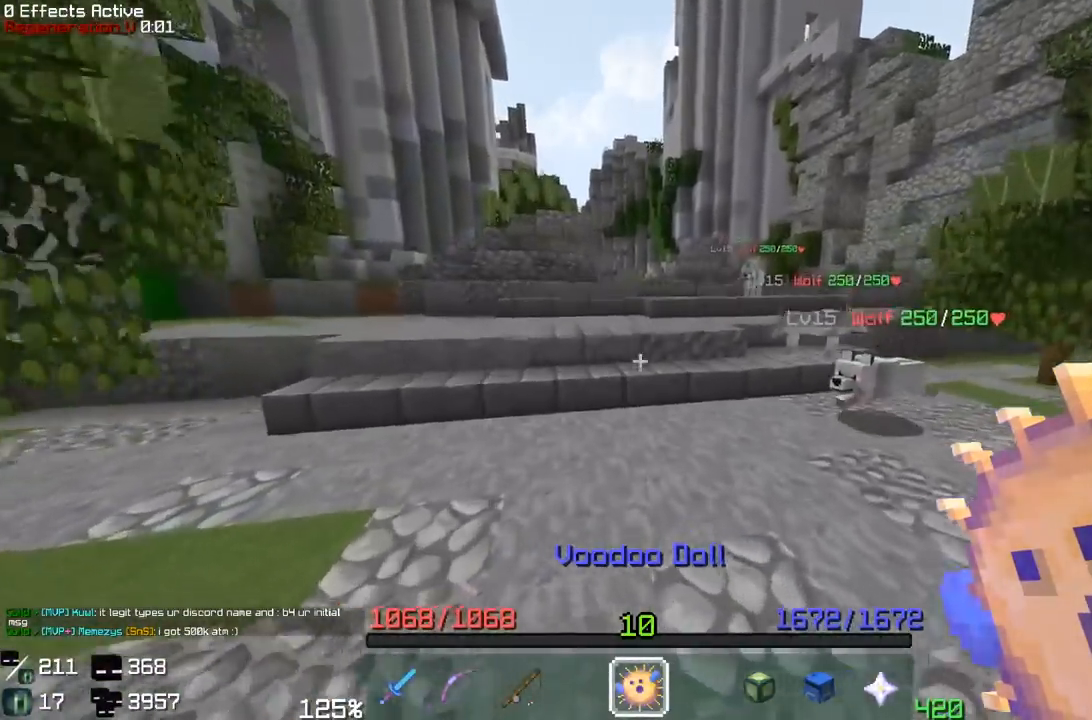
{"keys": ["space", "w"], "mouse": [], "events": [[467, "space", "down"]]}
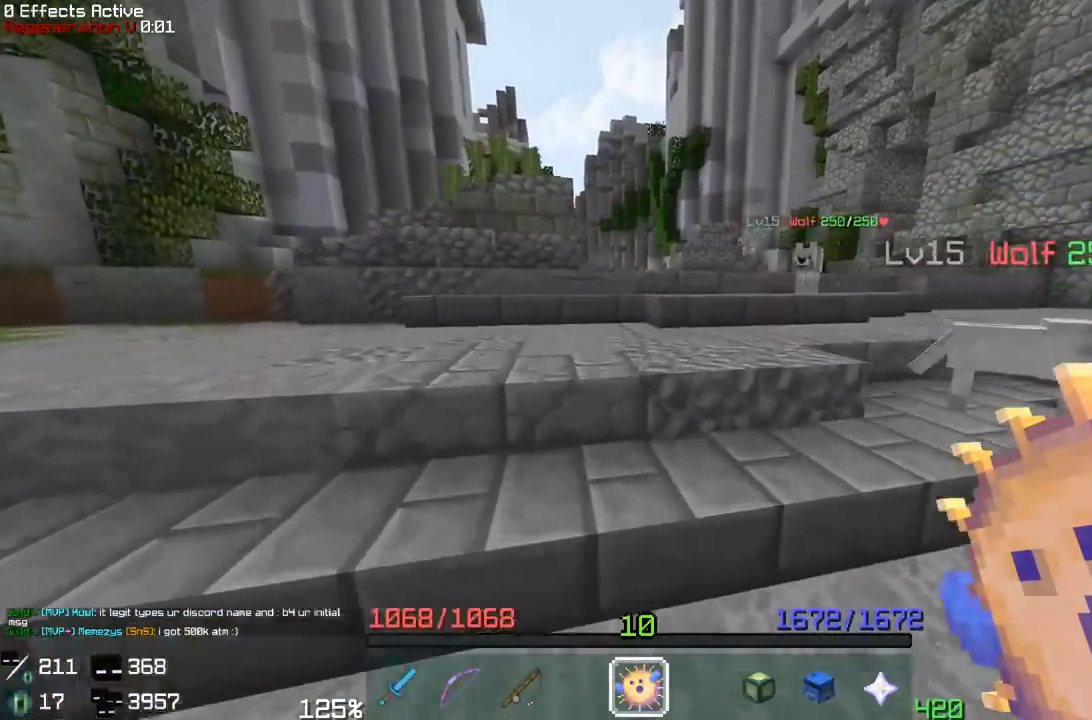
{"keys": ["w"], "mouse": [], "events": [[250, "space", "up"]]}
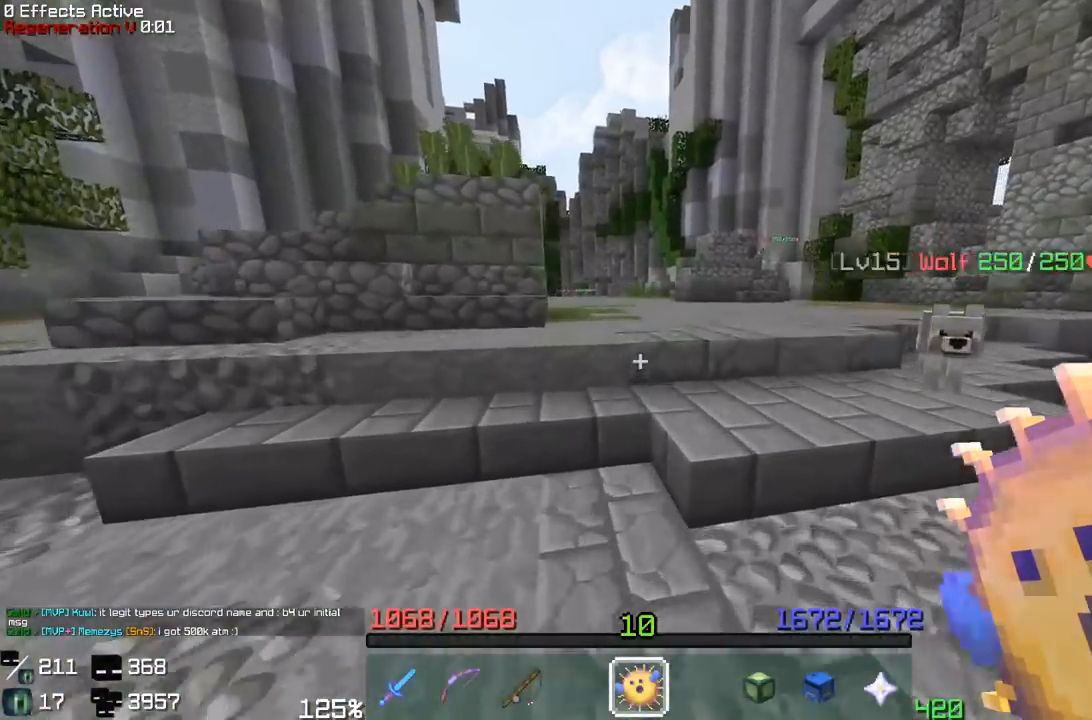
{"keys": ["w"], "mouse": [], "events": [[50, "space", "down"], [367, "space", "up"]]}
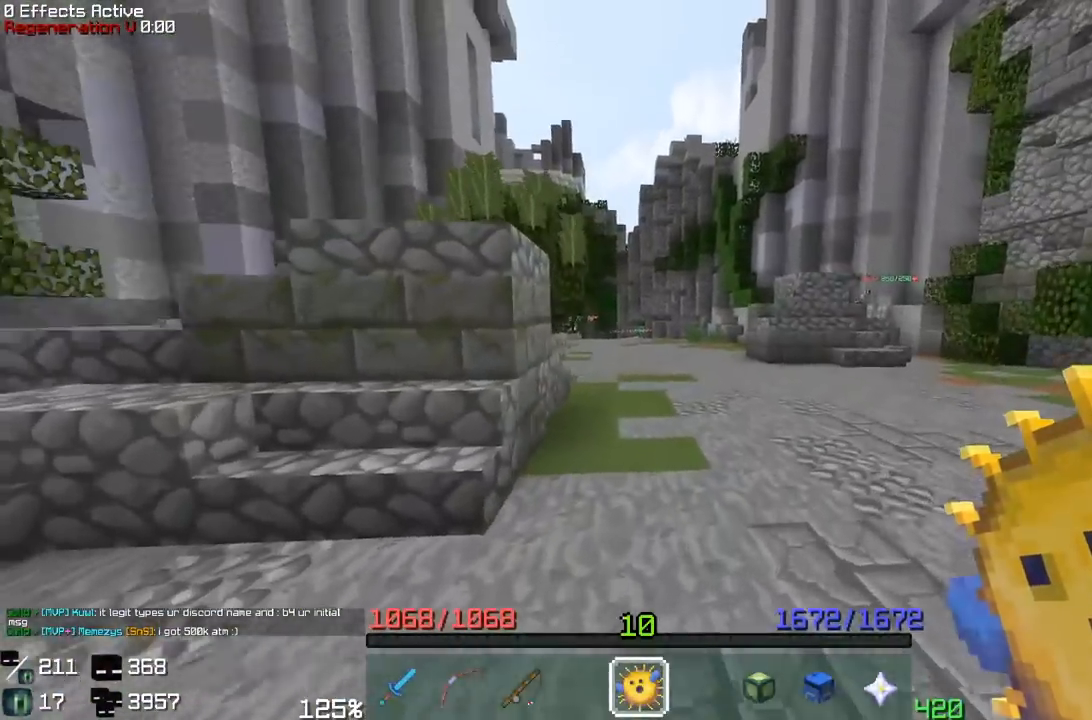
{"keys": ["space", "w"], "mouse": [], "events": [[450, "space", "down"]]}
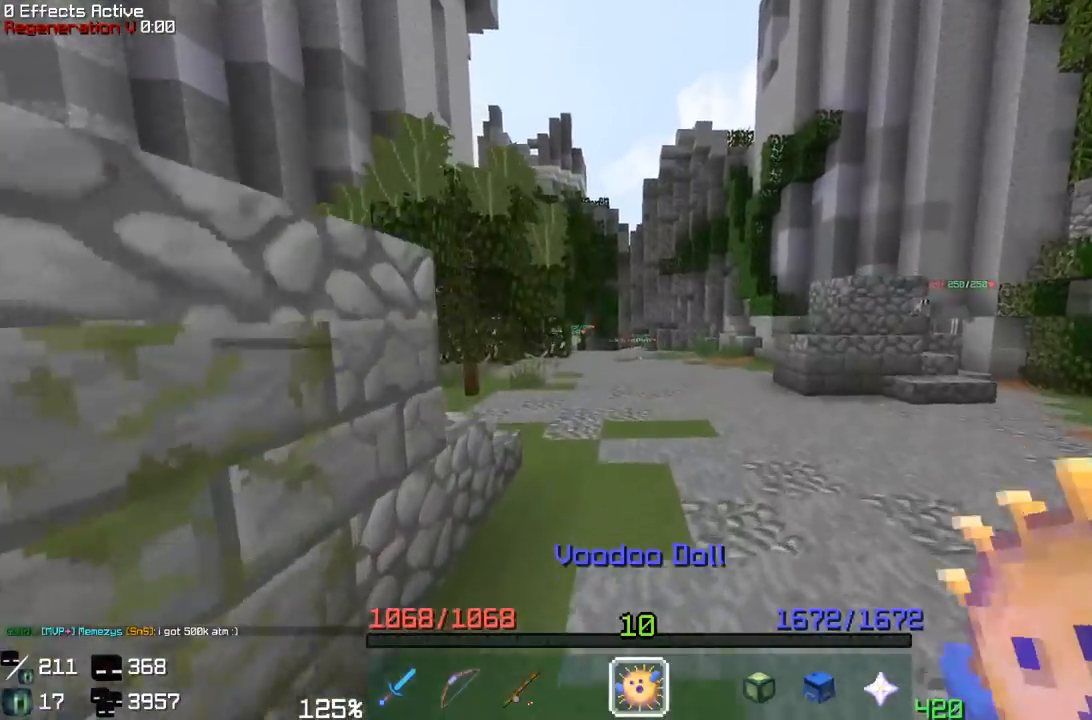
{"keys": [], "mouse": []}
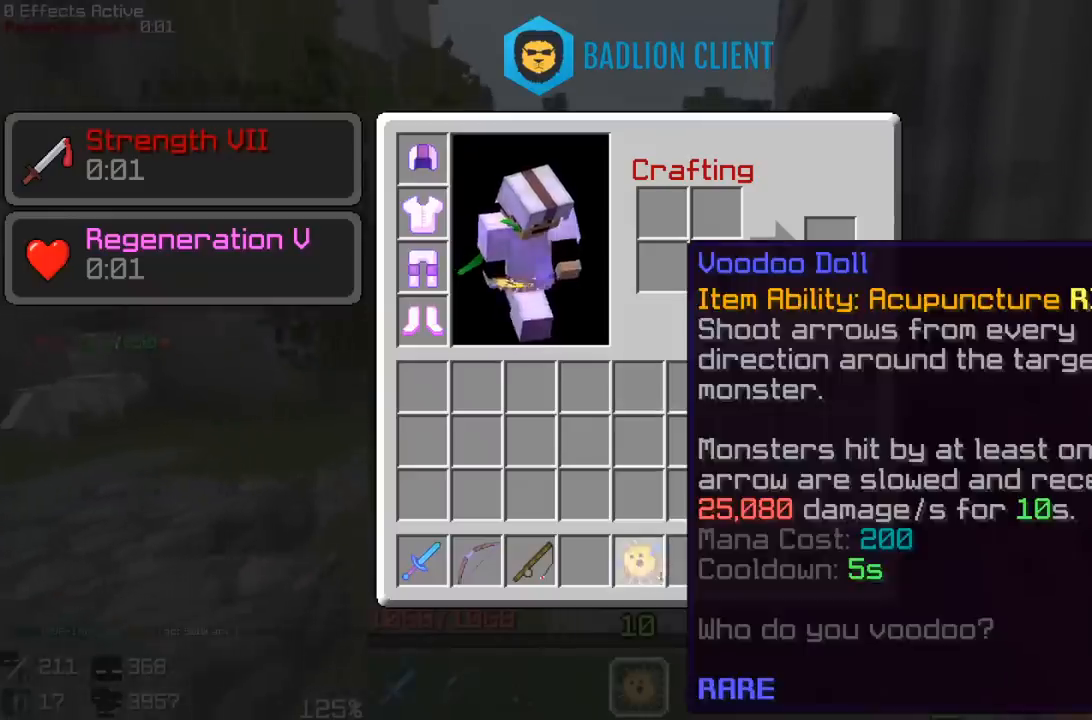
{"keys": ["w"], "mouse": [], "events": [[350, "w", "down"]]}
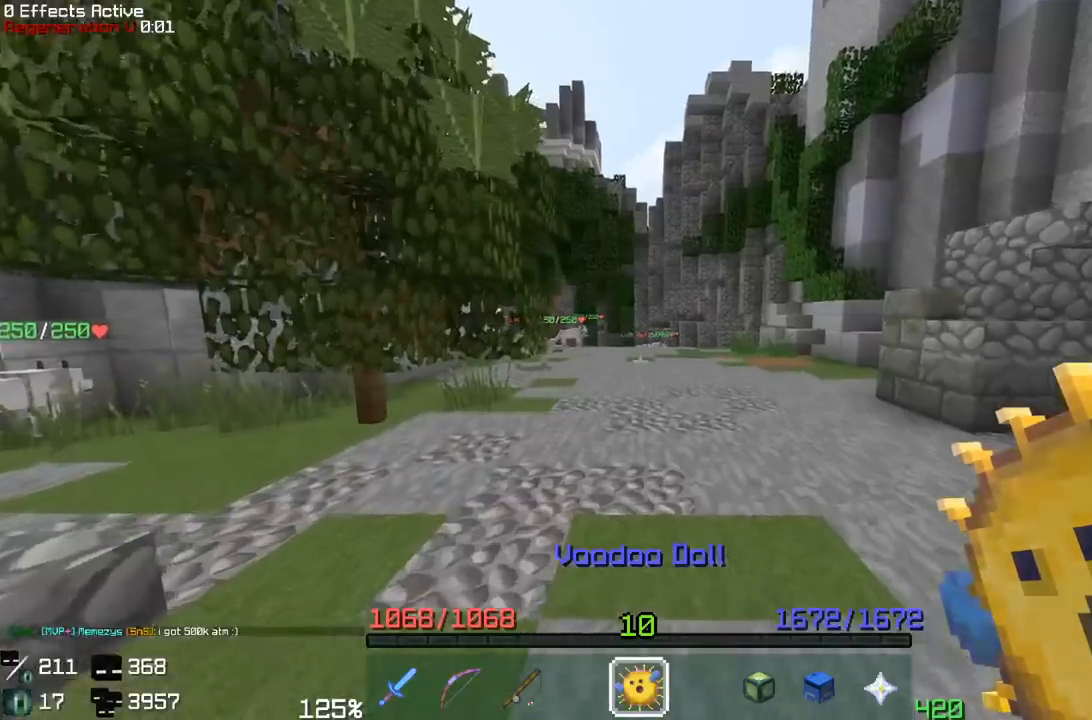
{"keys": ["space", "w"], "mouse": [], "events": [[100, "space", "down"]]}
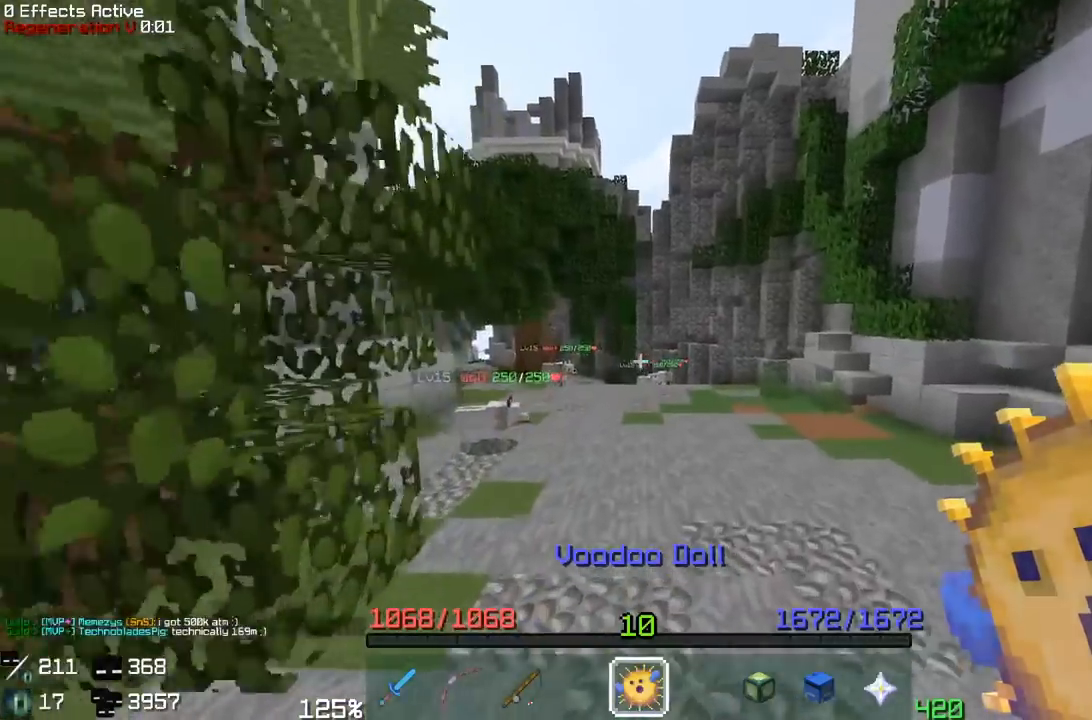
{"keys": ["space", "w"], "mouse": [], "events": []}
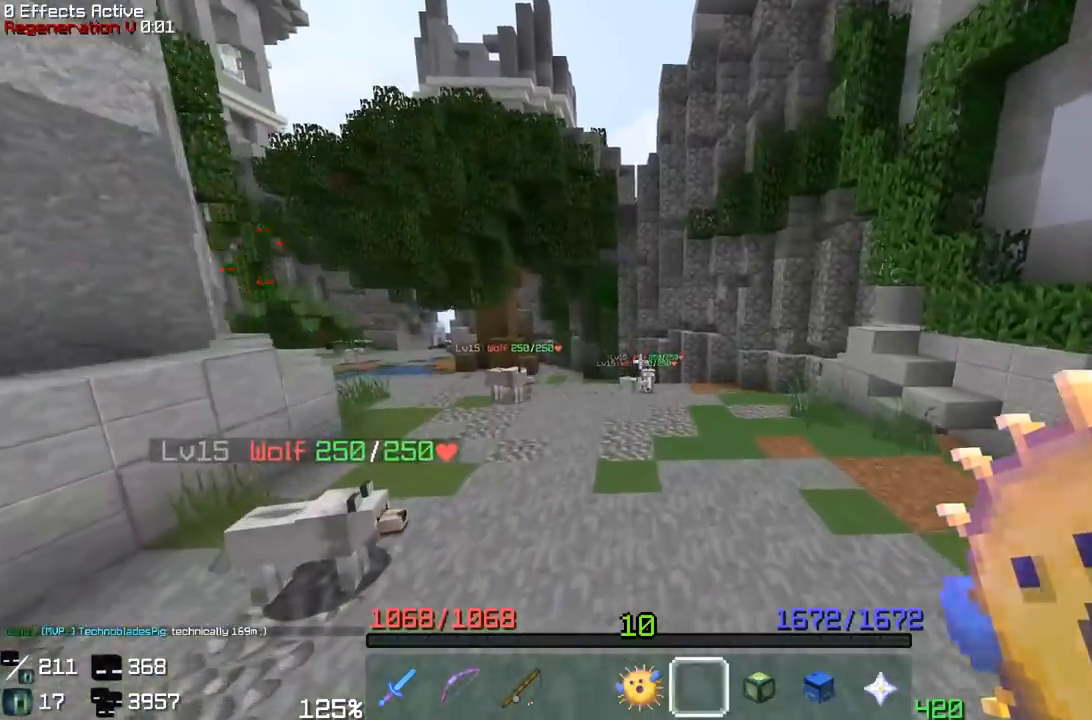
{"keys": ["space", "w"], "mouse": [], "events": []}
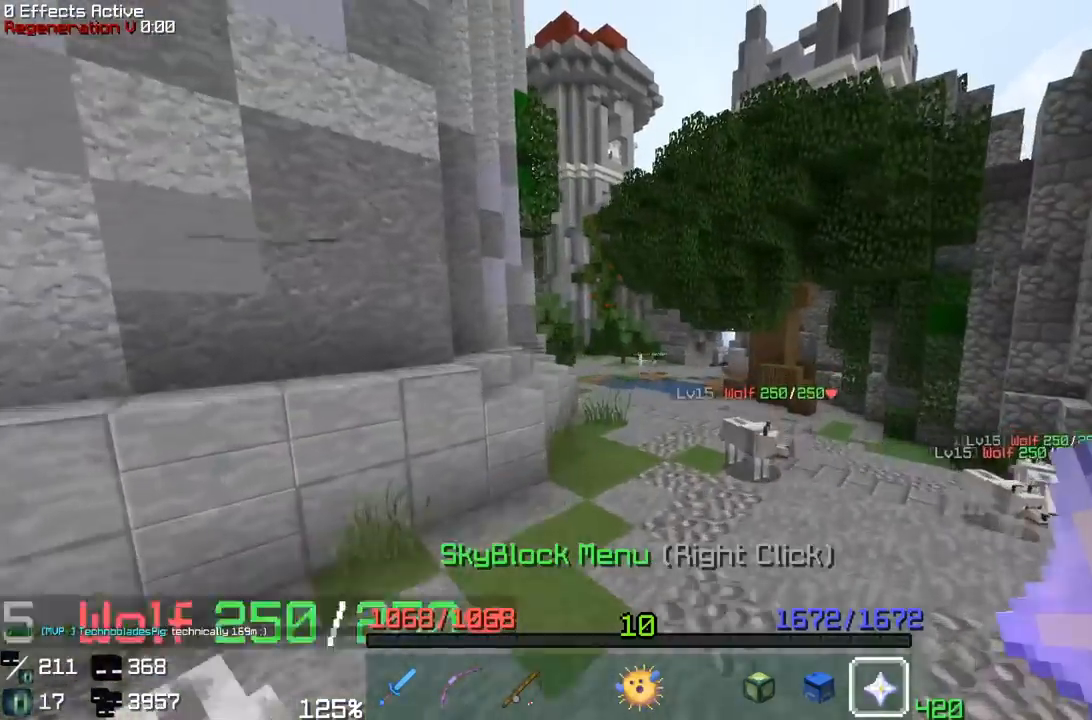
{"keys": ["space", "w"], "mouse": [], "events": [[233, "space", "up"], [267, "a", "down"], [417, "space", "down"], [467, "a", "up"]]}
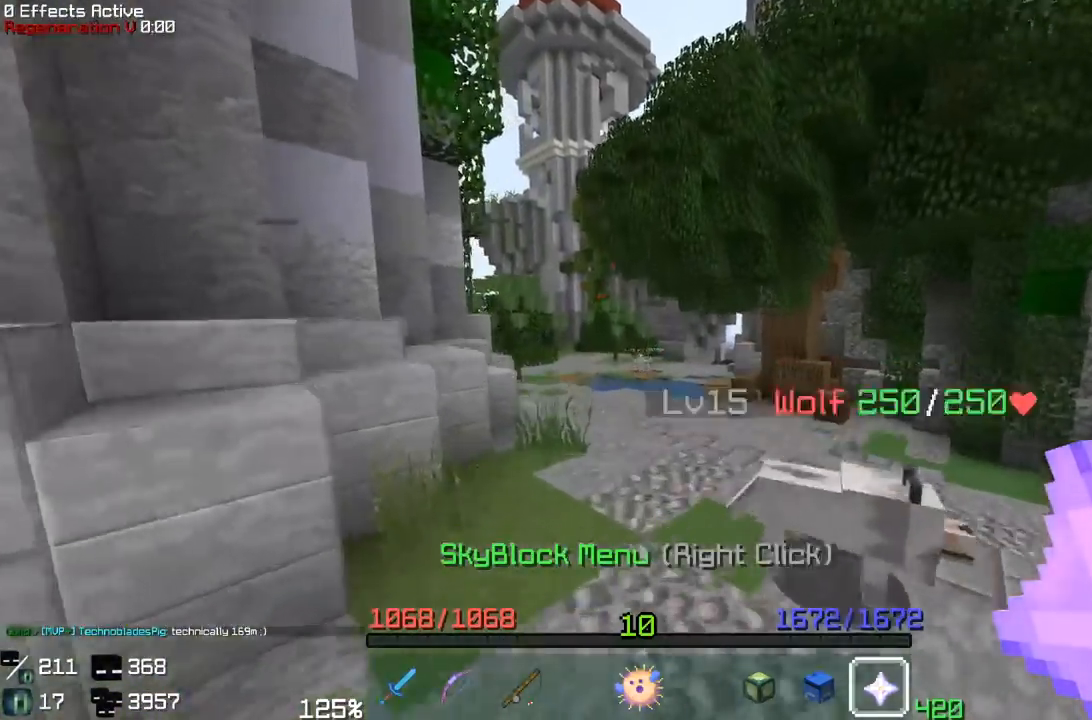
{"keys": ["space", "w"], "mouse": [], "events": [[250, "space", "up"], [467, "space", "down"]]}
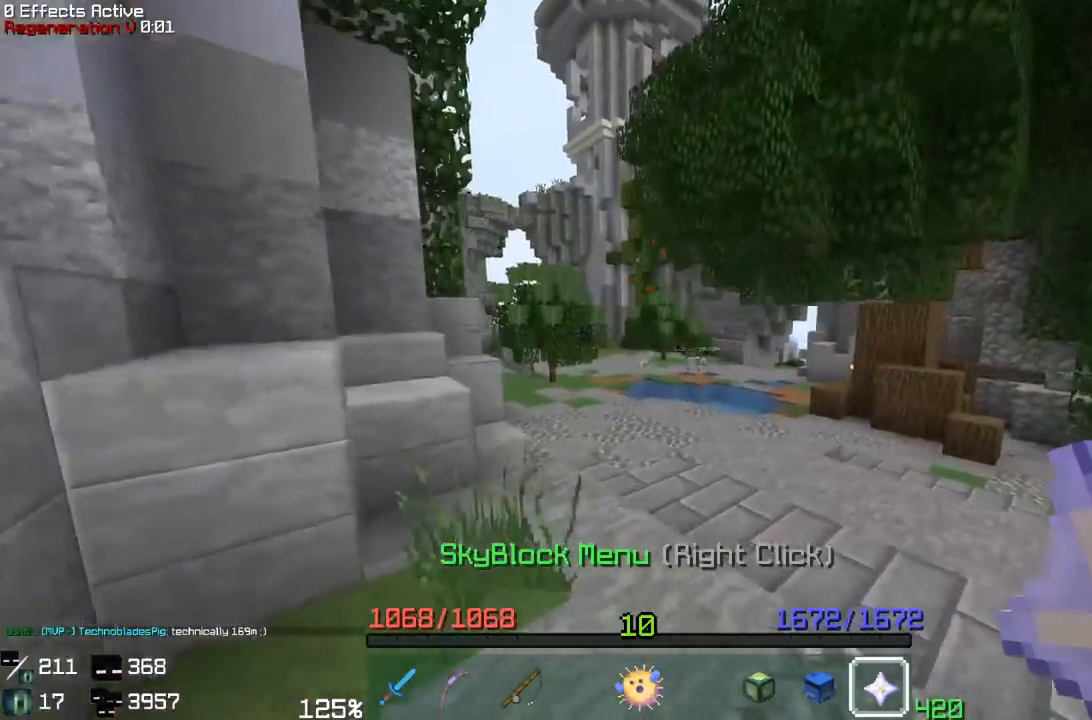
{"keys": ["a", "w"], "mouse": [], "events": [[283, "a", "down"], [333, "space", "up"]]}
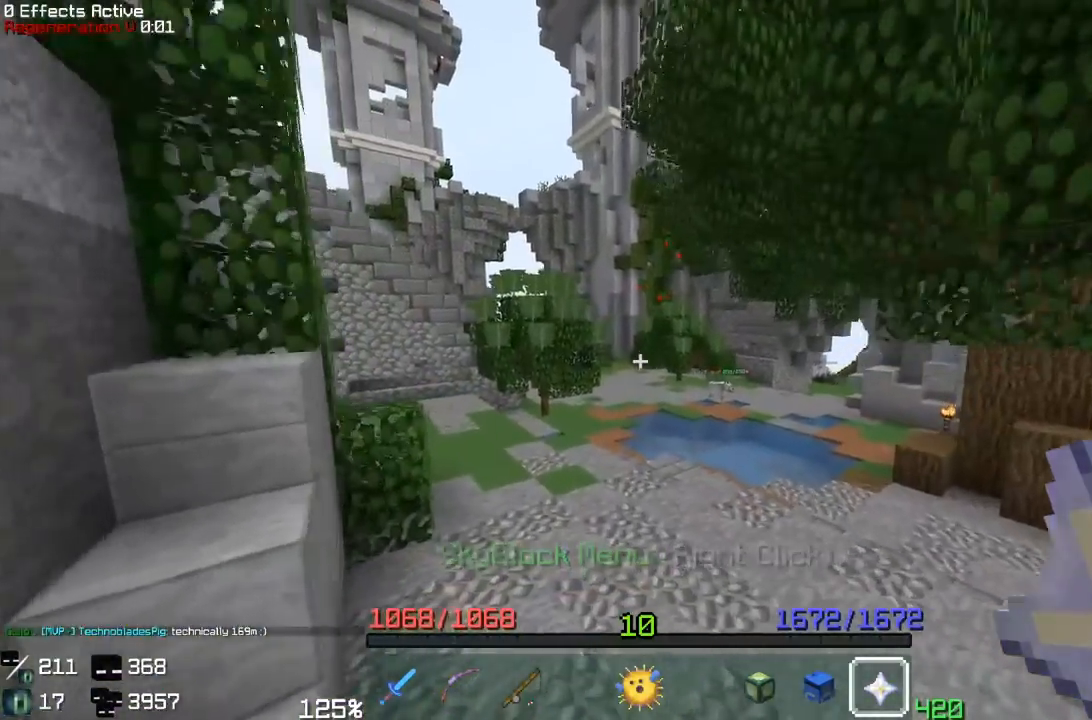
{"keys": ["w"], "mouse": [], "events": [[133, "space", "down"], [233, "a", "up"], [500, "space", "up"]]}
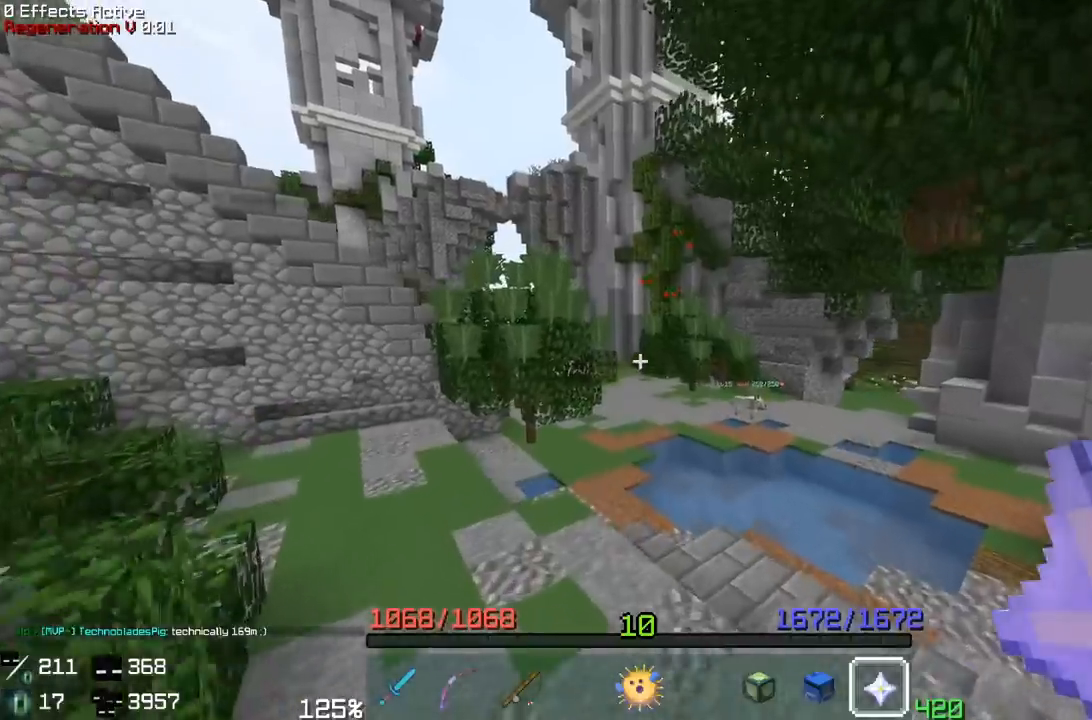
{"keys": ["w"], "mouse": [], "events": []}
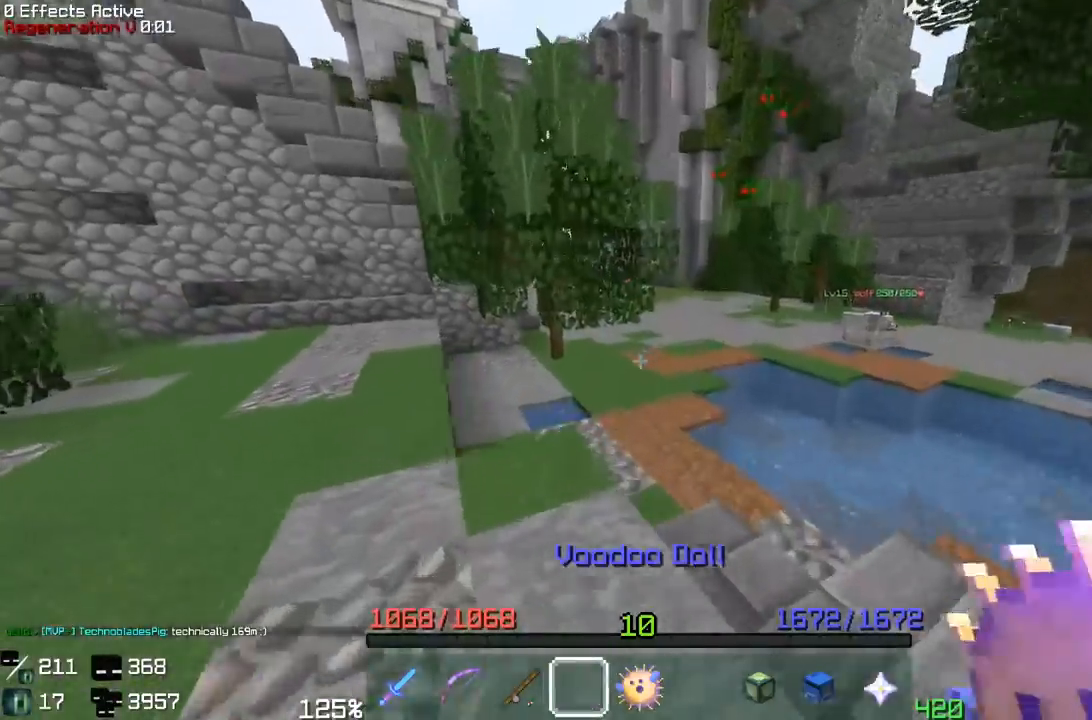
{"keys": ["d", "space", "w"], "mouse": ["right"], "events": [[33, "d", "down"], [150, "space", "down"], [250, "mouse_right", "down"]]}
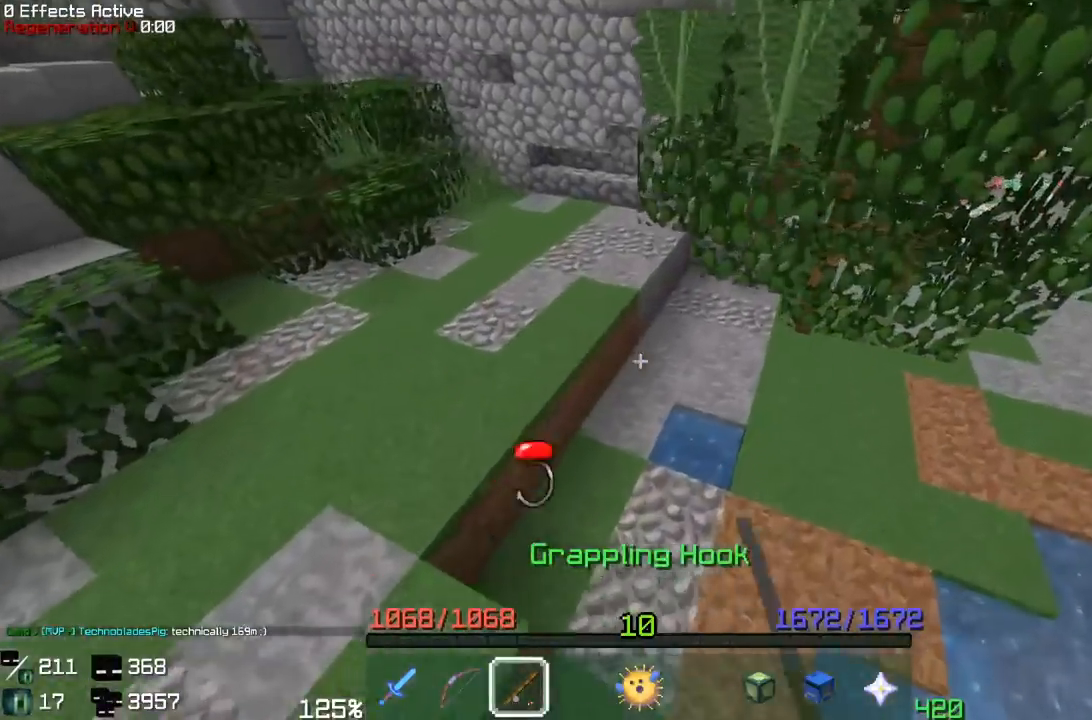
{"keys": ["d", "space", "w"], "mouse": ["left"], "events": [[67, "d", "up"], [67, "mouse_right", "up"], [200, "d", "down"], [283, "mouse_left", "down"]]}
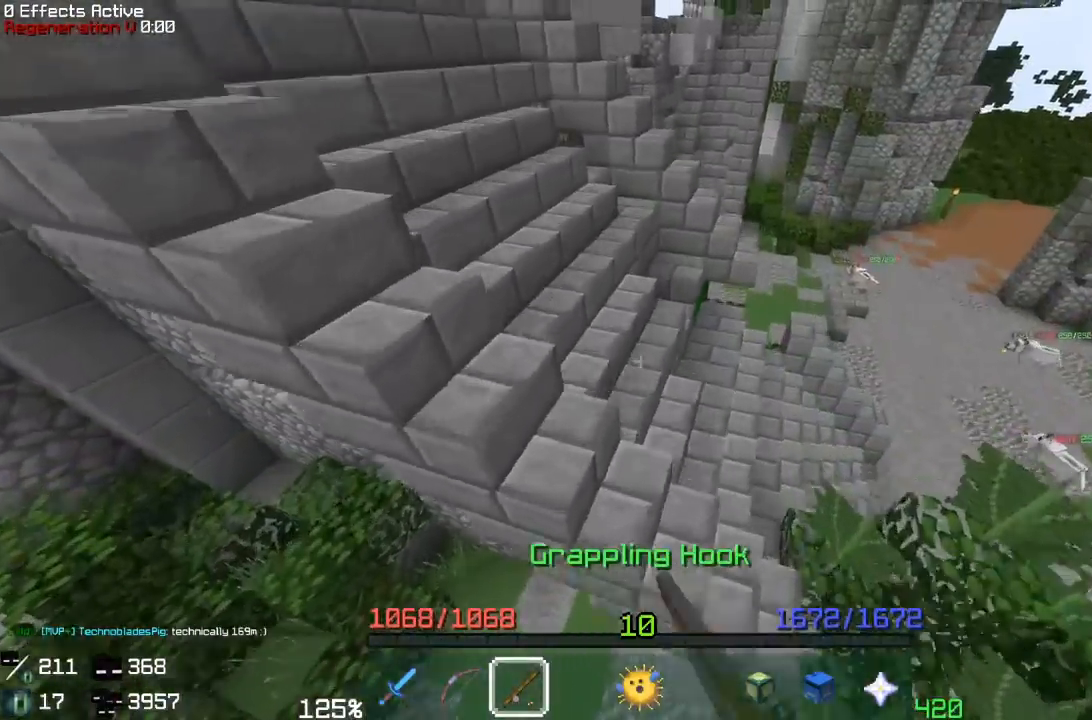
{"keys": ["a", "space", "w"], "mouse": [], "events": [[83, "d", "up"], [83, "mouse_left", "up"], [100, "a", "down"]]}
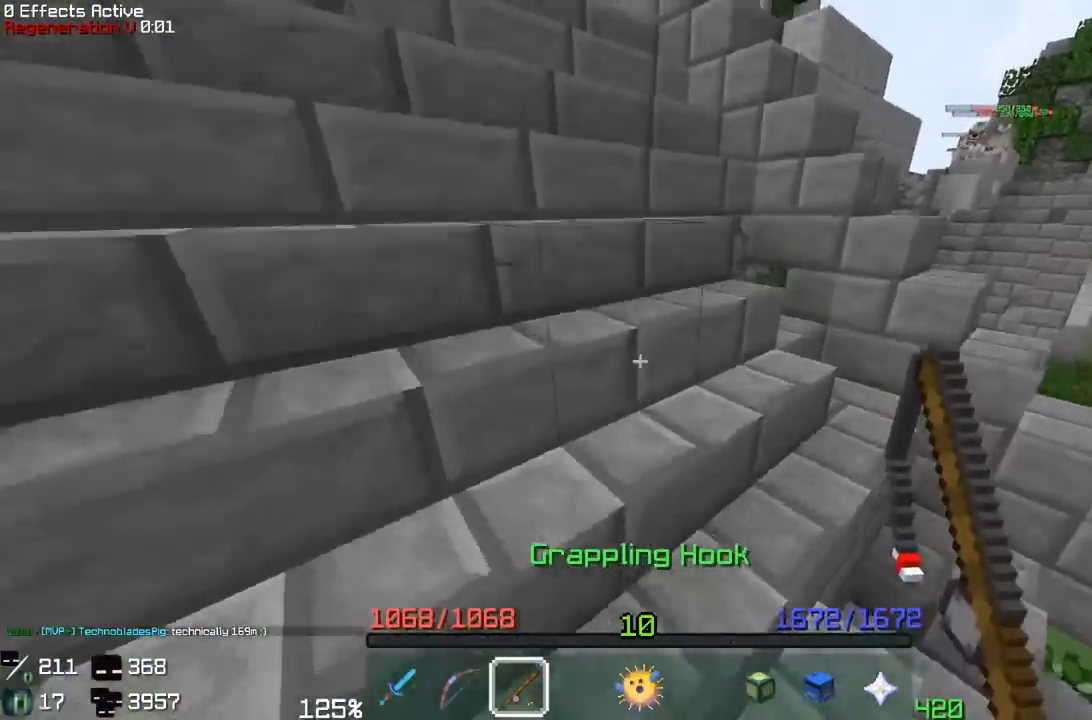
{"keys": ["w"], "mouse": [], "events": [[217, "space", "up"], [433, "a", "up"]]}
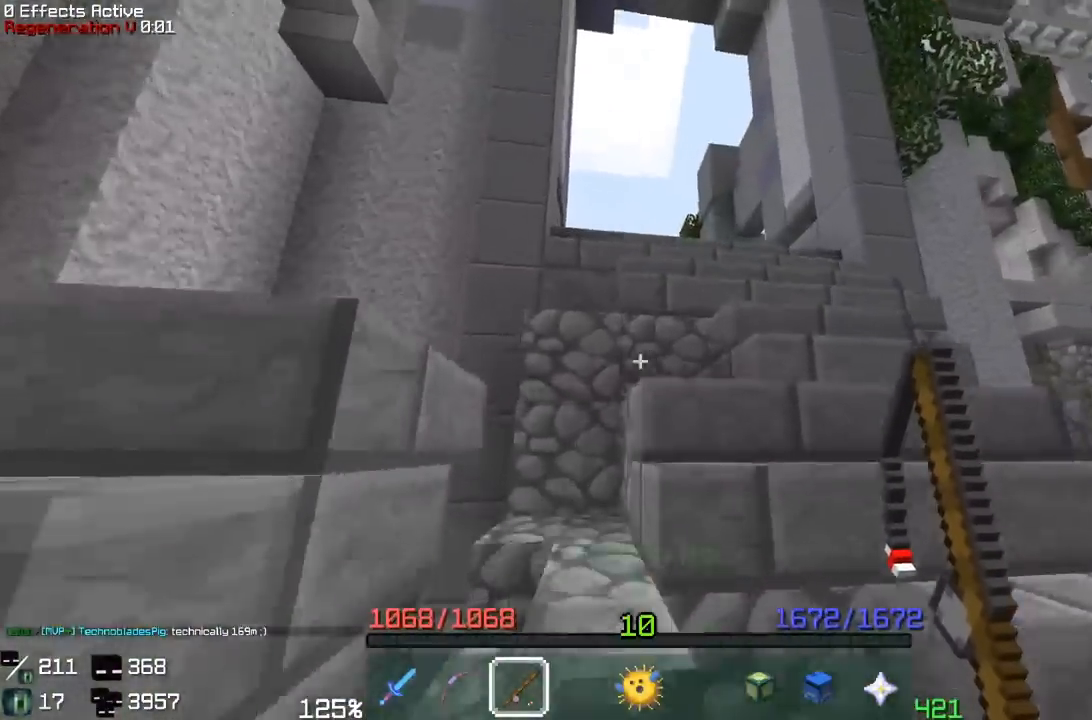
{"keys": ["space", "w"], "mouse": [], "events": [[183, "space", "down"]]}
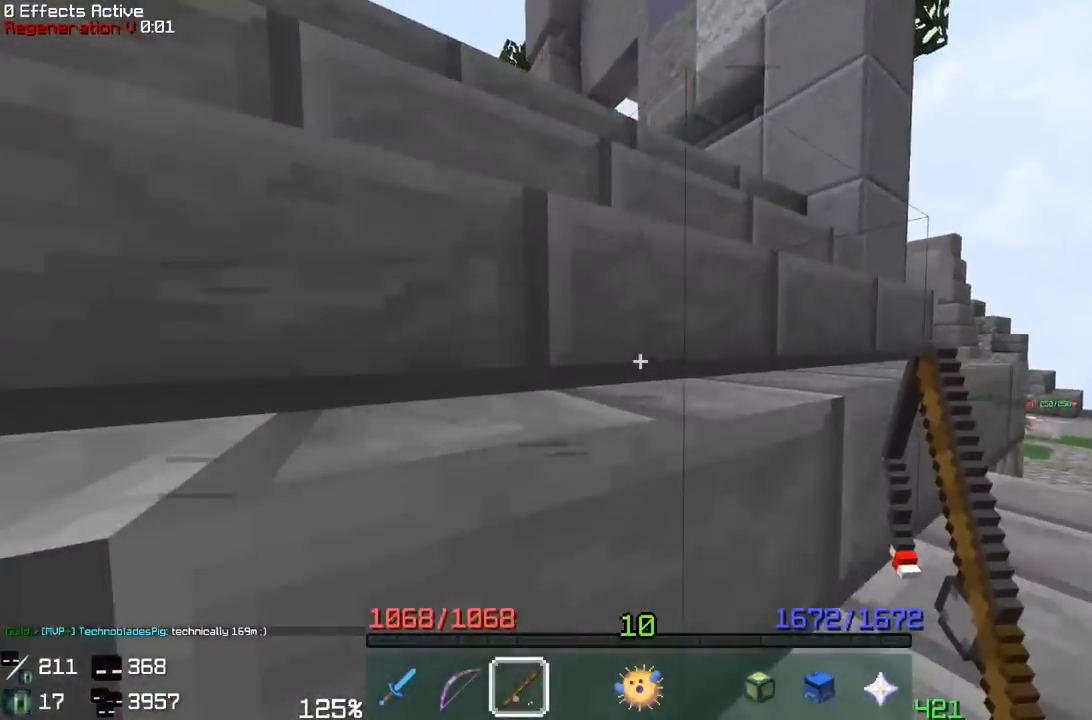
{"keys": ["w"], "mouse": [], "events": [[83, "space", "up"], [167, "space", "down"], [483, "space", "up"]]}
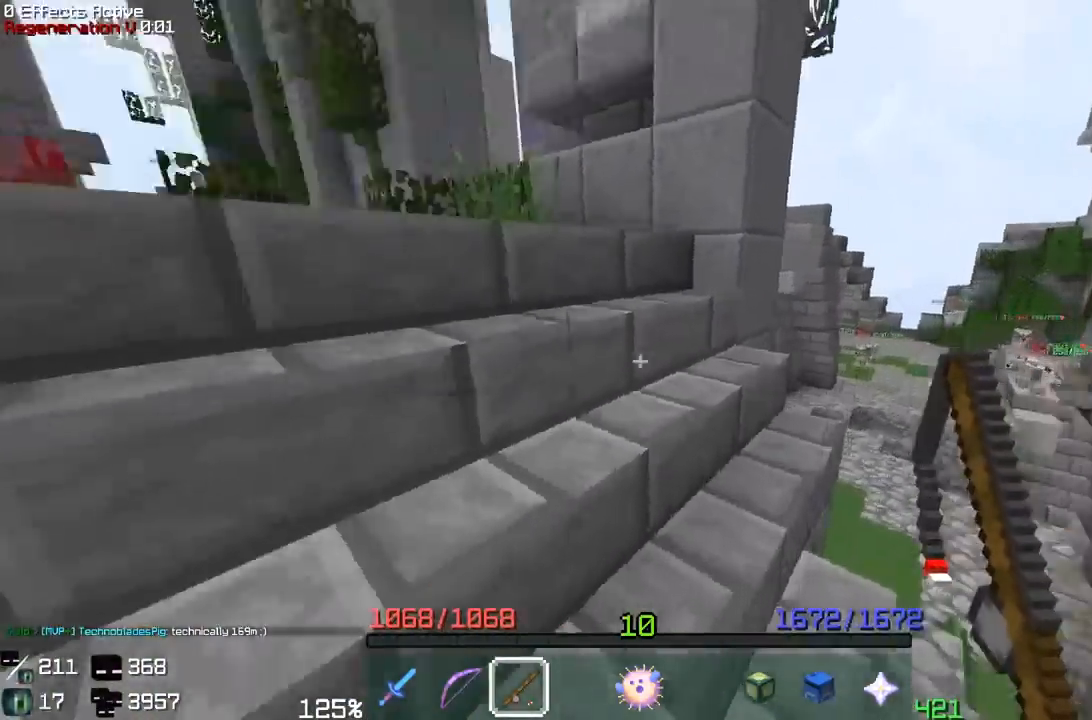
{"keys": ["a", "w"], "mouse": [], "events": [[400, "a", "down"]]}
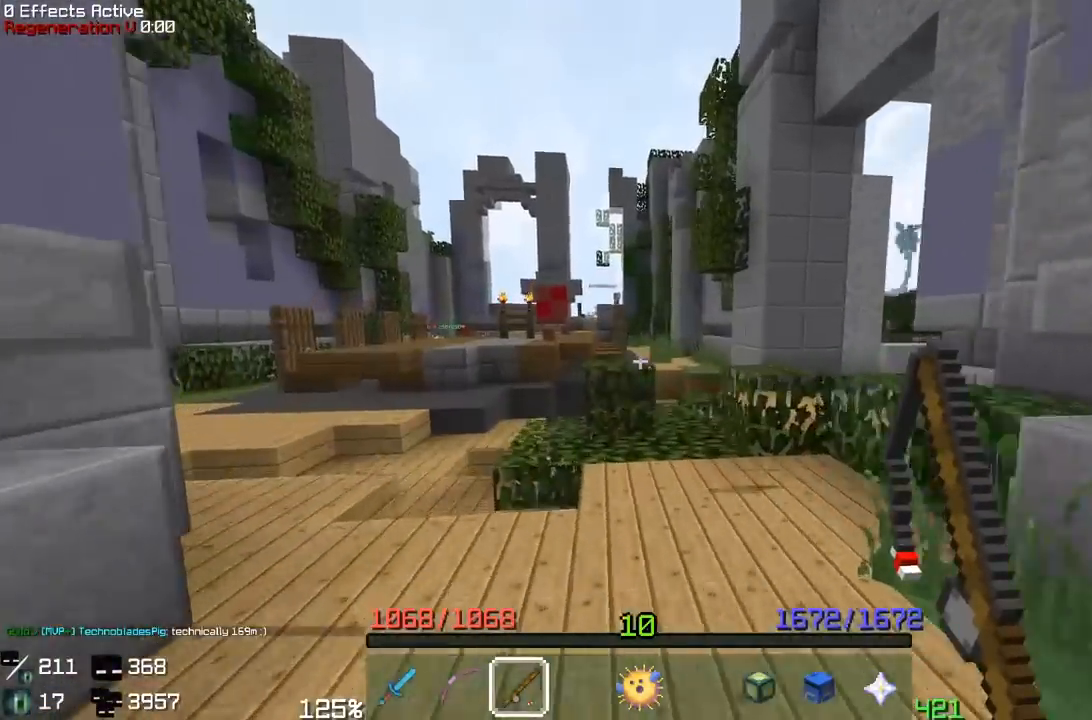
{"keys": ["a", "space", "w"], "mouse": [], "events": [[183, "space", "down"]]}
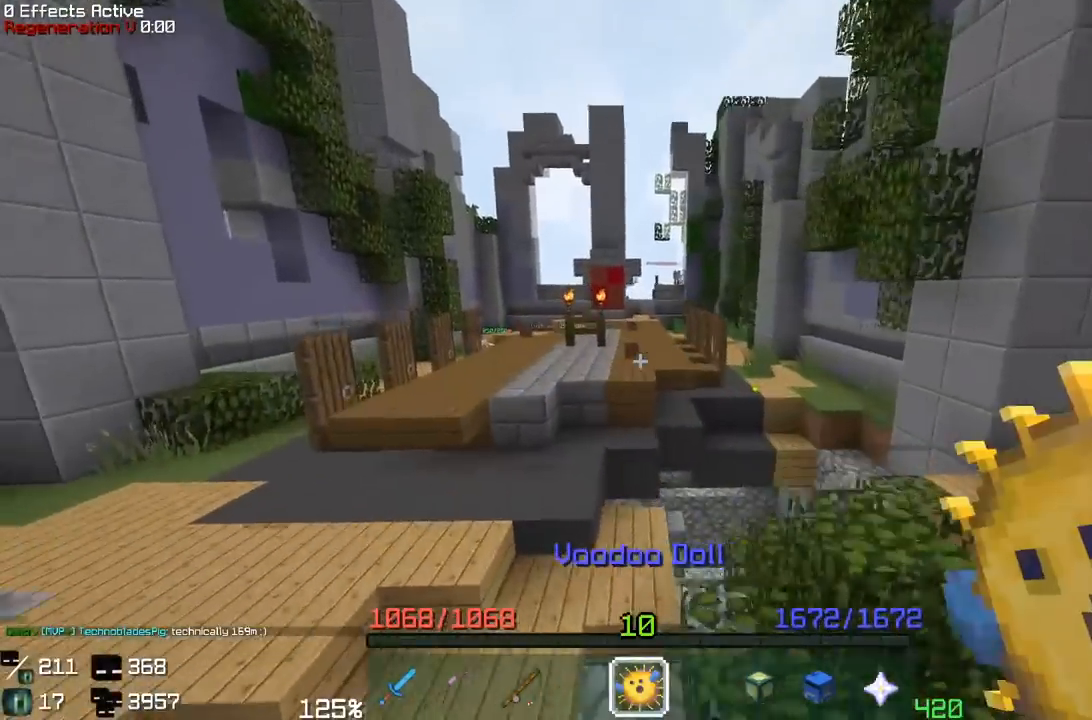
{"keys": ["a", "space", "w"], "mouse": [], "events": [[33, "space", "up"], [300, "space", "down"]]}
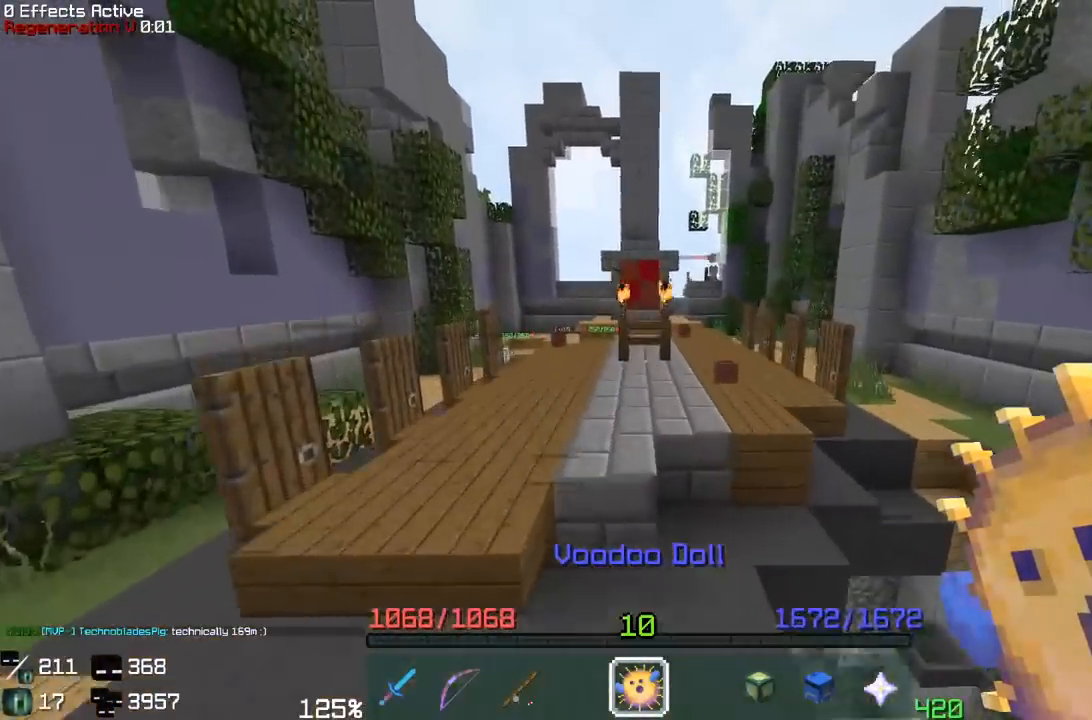
{"keys": ["space", "w"], "mouse": [], "events": [[150, "a", "up"], [217, "space", "up"], [317, "space", "down"]]}
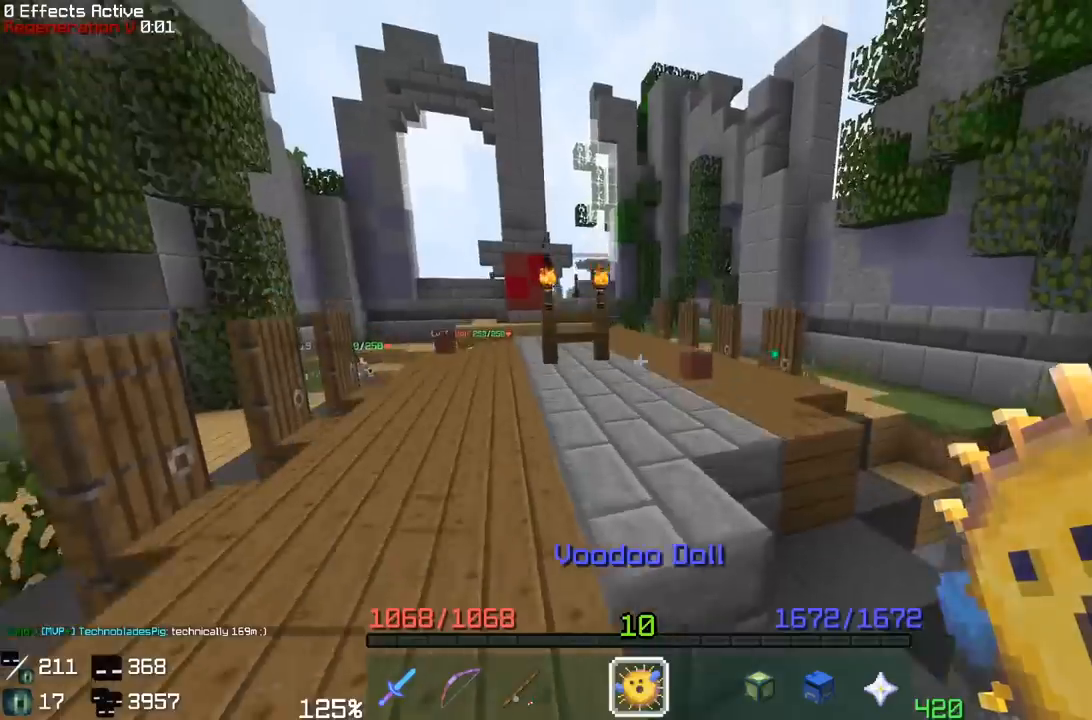
{"keys": ["space", "w"], "mouse": [], "events": [[167, "space", "up"], [400, "space", "down"]]}
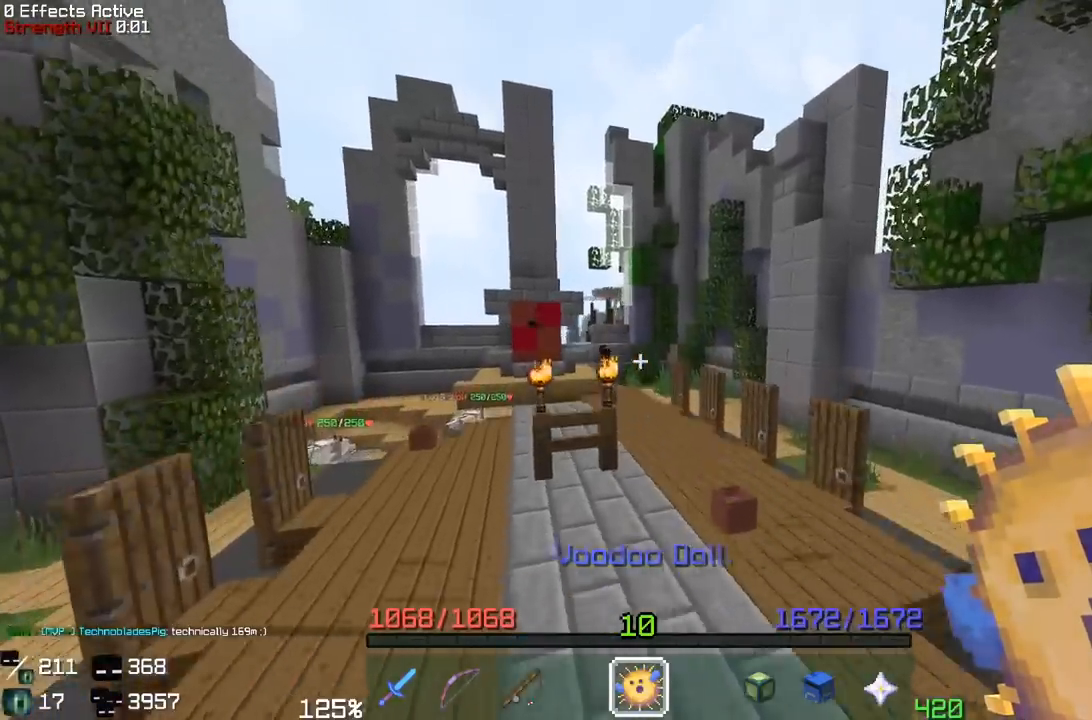
{"keys": ["w"], "mouse": [], "events": [[133, "d", "down"], [267, "space", "up"], [400, "d", "up"]]}
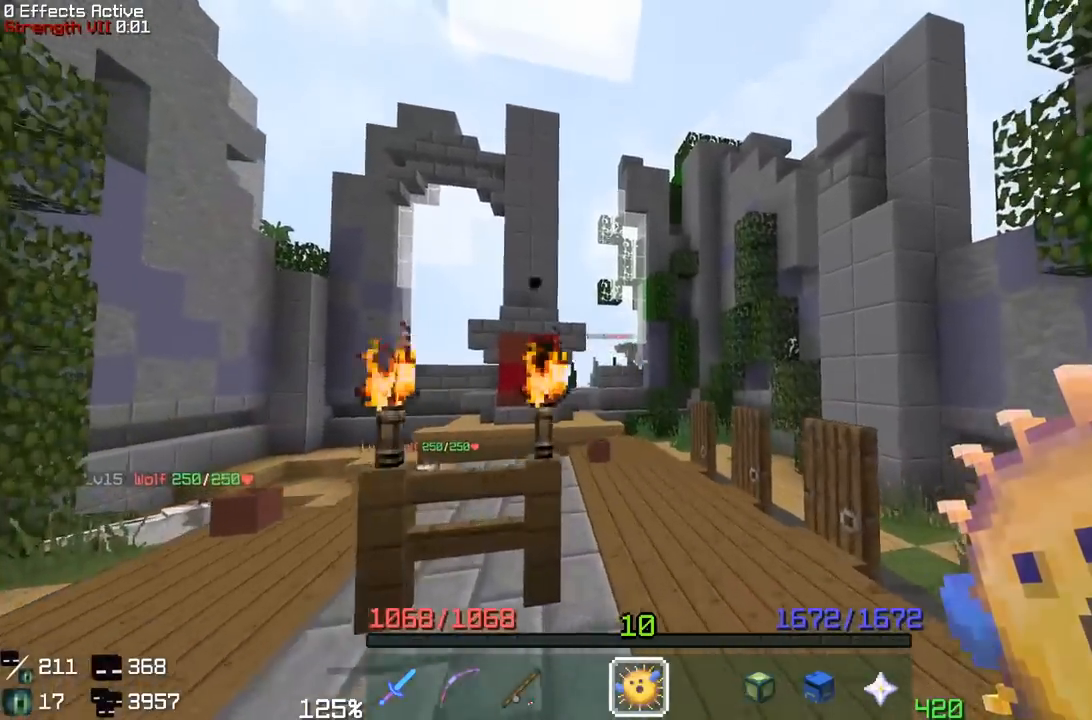
{"keys": ["w"], "mouse": []}
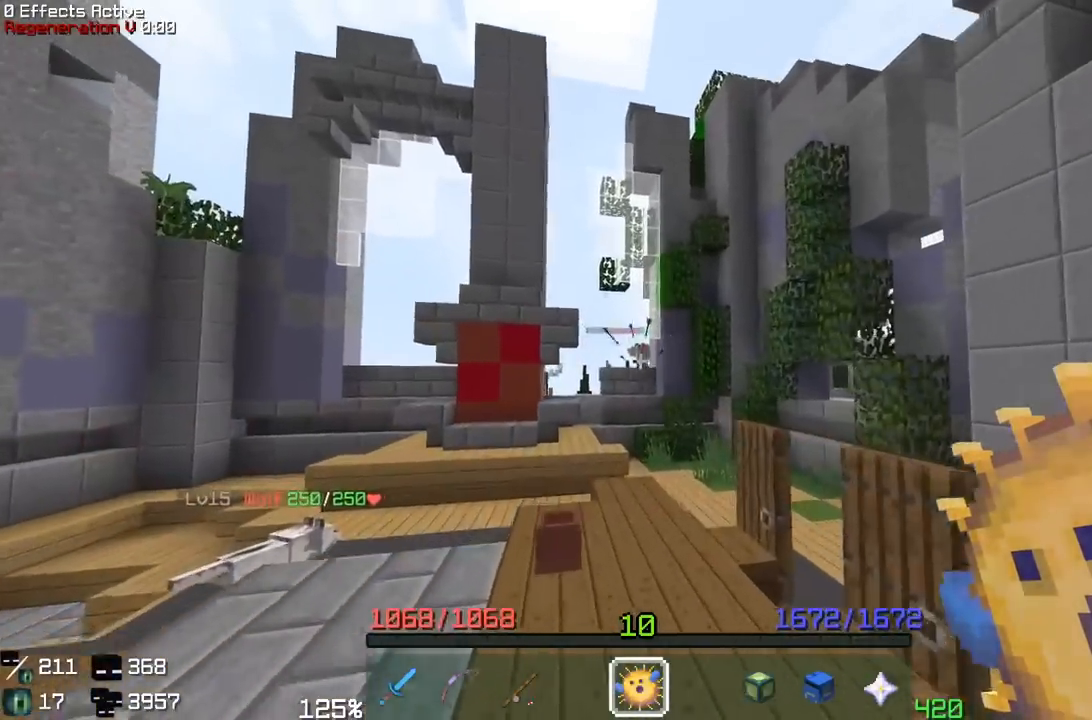
{"keys": ["w"], "mouse": [], "events": []}
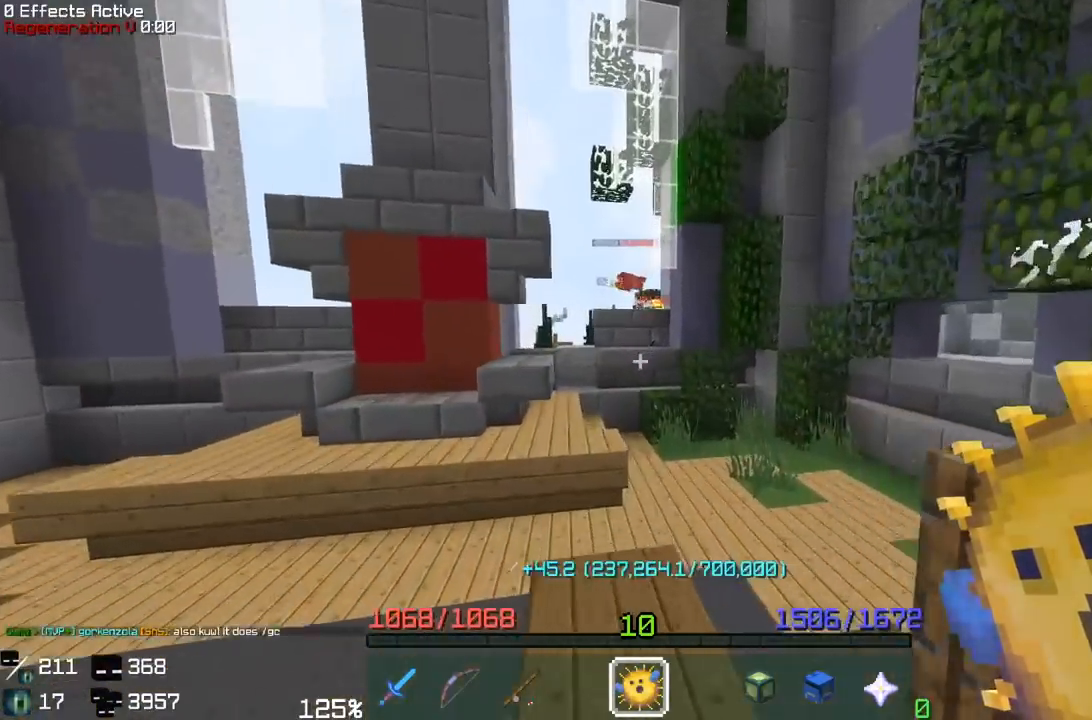
{"keys": ["a", "w"], "mouse": [], "events": [[150, "space", "down"], [233, "a", "down"], [483, "space", "up"]]}